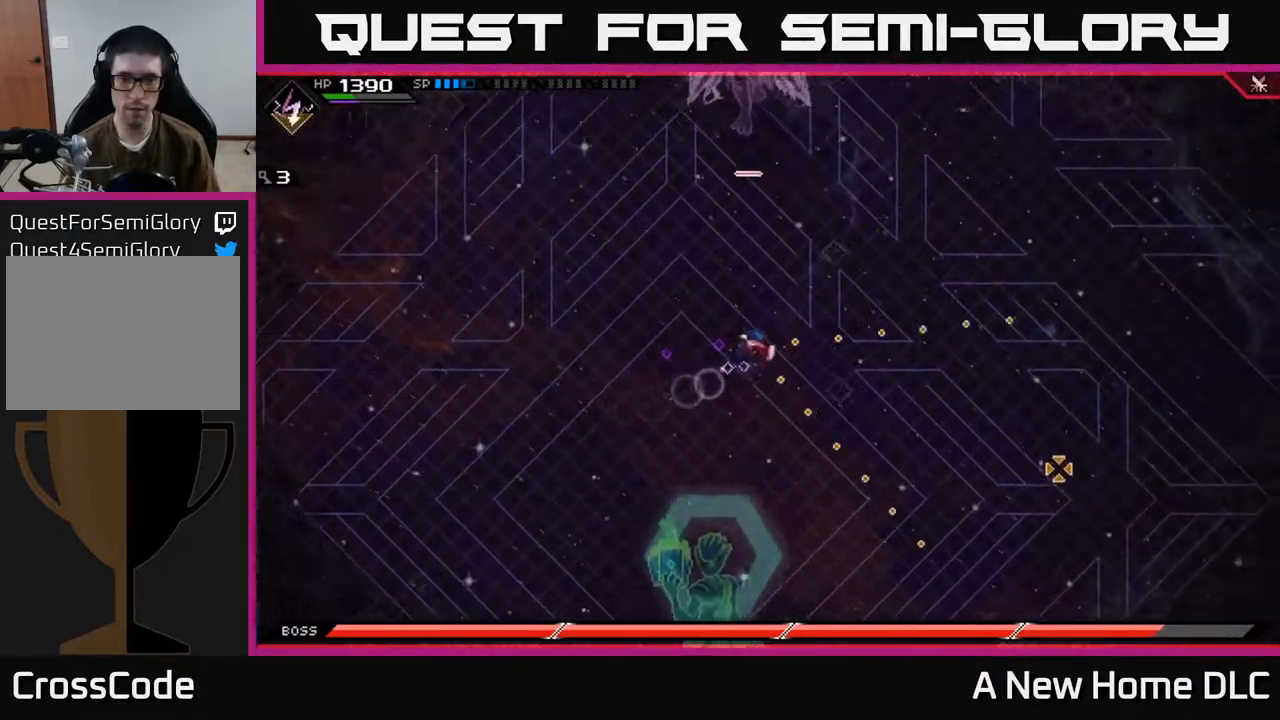
Gameplay with a controller (Xbox layout); each line is a JSON object with the inputs held at the frame after it. "events" lists button and stick changes between this image and that frame as [ms after this image, input, new state], when the widget could be followed in between.
{"buttons": [], "left_stick": "up", "right_stick": "right", "events": [[34, "right_stick", "down-right"], [367, "right_stick", "right"], [417, "left_stick", "up"]]}
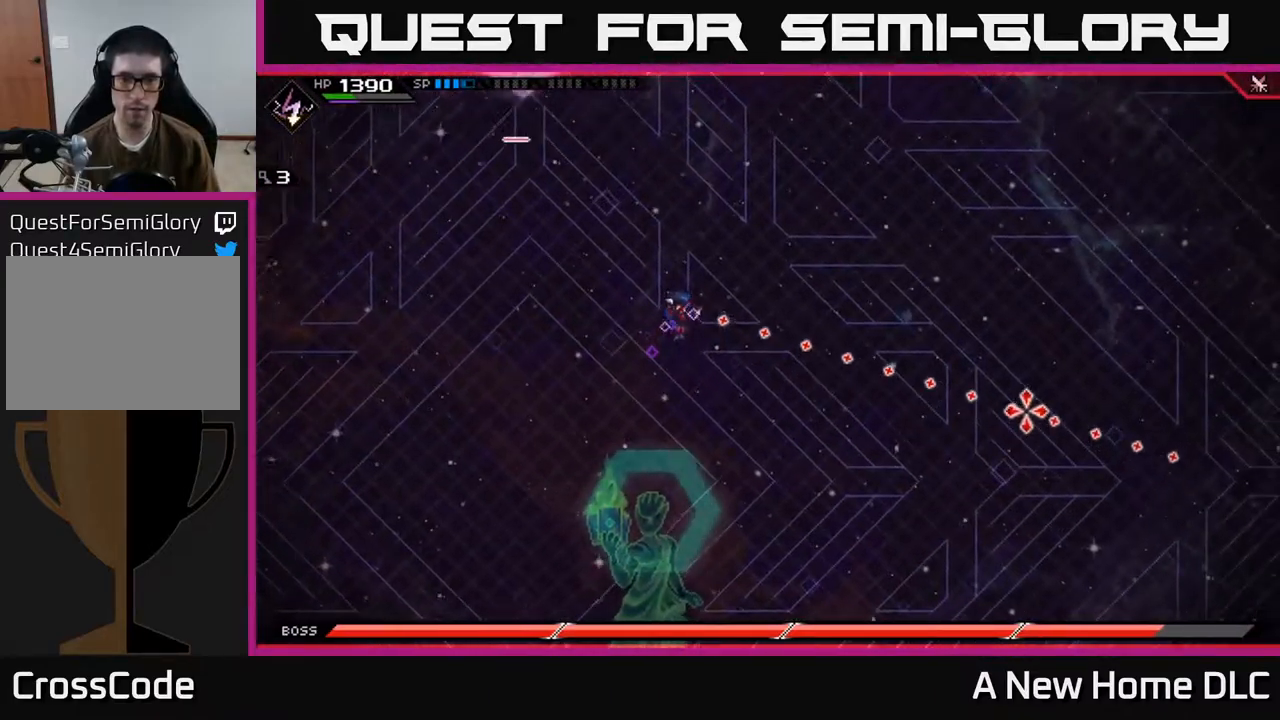
{"buttons": [], "left_stick": "down-left", "right_stick": "right", "events": [[34, "left_stick", "center"], [117, "left_stick", "down"], [417, "left_stick", "down-left"]]}
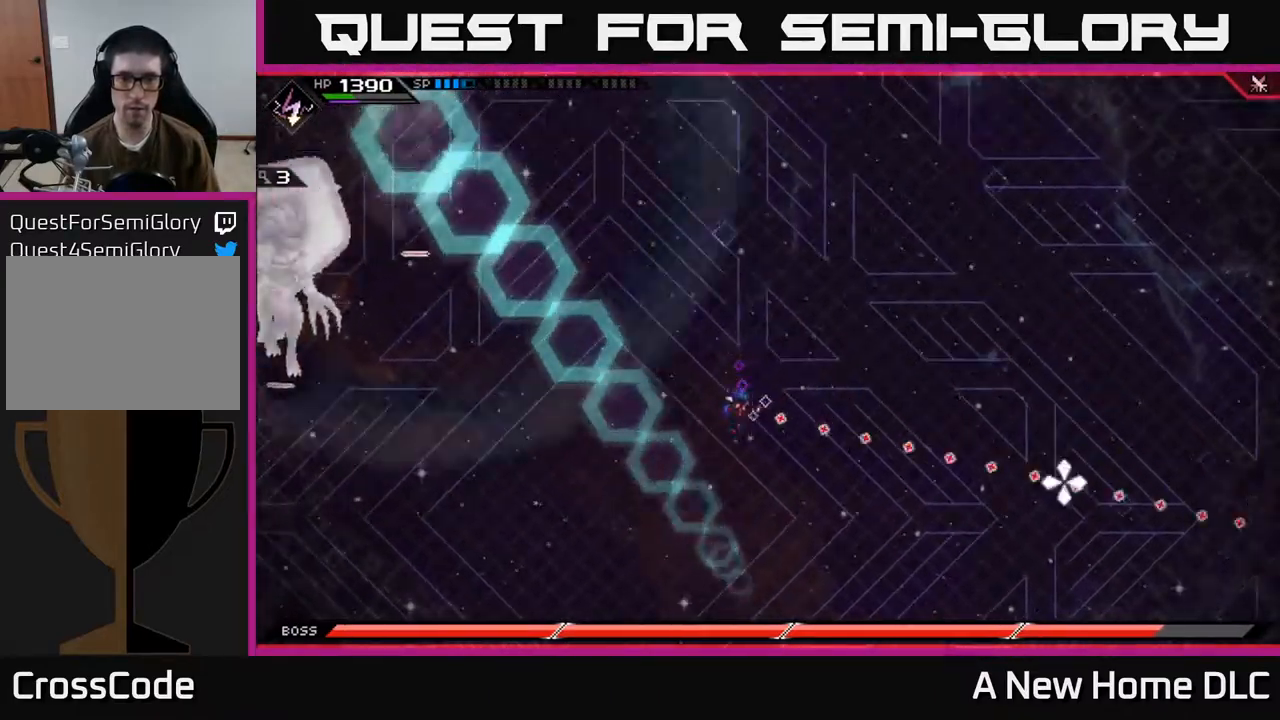
{"buttons": [], "left_stick": "left", "right_stick": "up-left", "events": [[67, "right_stick", "up-left"], [350, "left_stick", "left"]]}
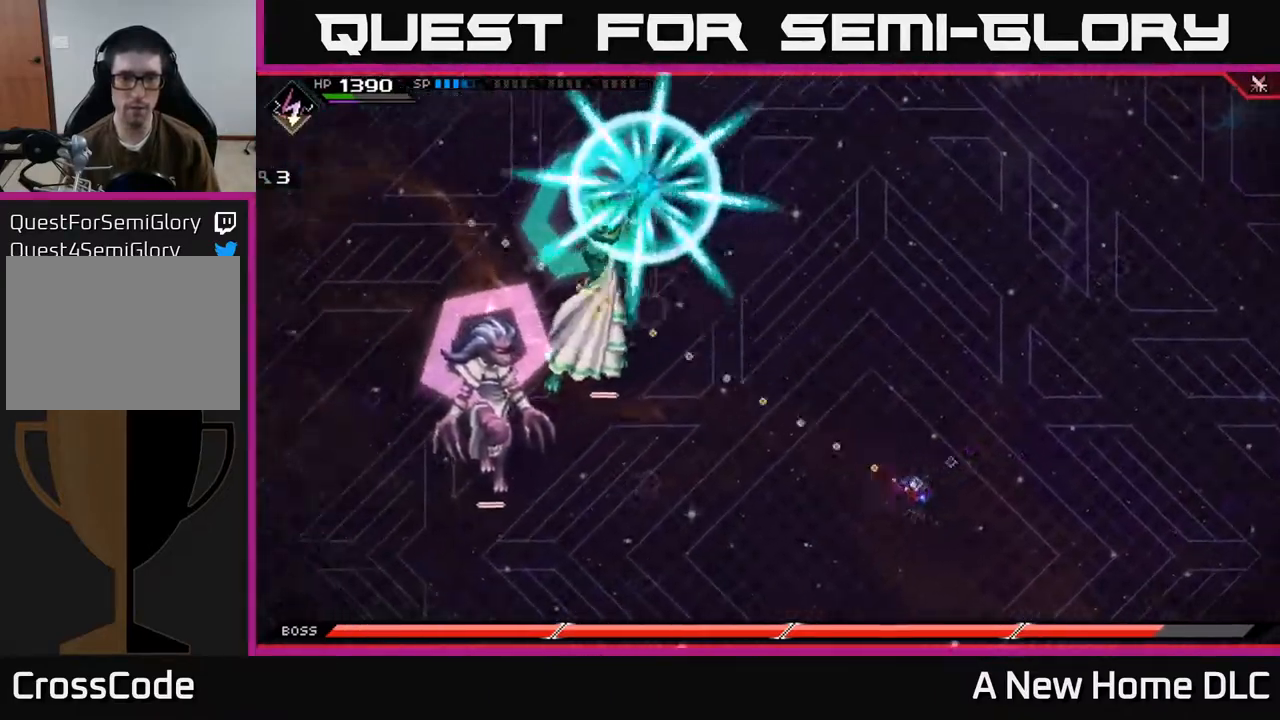
{"buttons": [], "left_stick": "up-right", "right_stick": "left", "events": [[117, "R1", "down"], [134, "left_stick", "right"], [217, "right_stick", "left"], [234, "R1", "up"], [334, "left_stick", "up-right"]]}
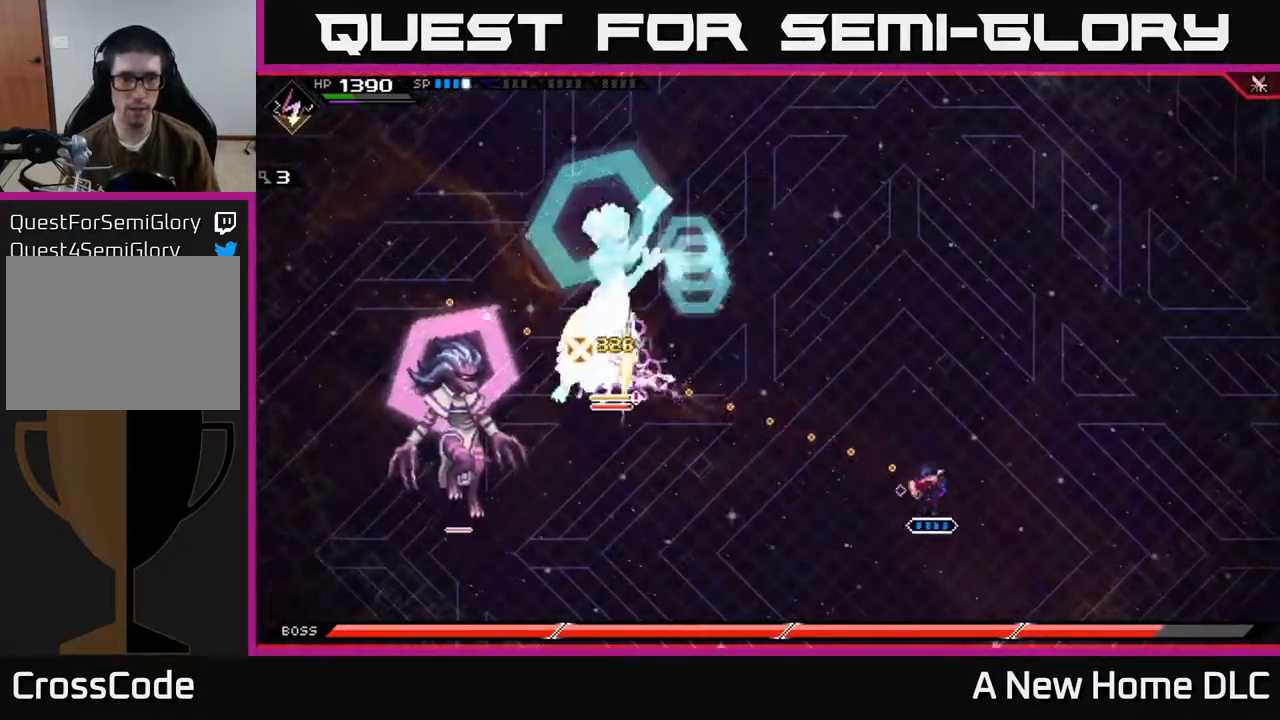
{"buttons": [], "left_stick": "up-left", "right_stick": "left", "events": [[150, "R1", "down"], [217, "L1", "down"], [234, "left_stick", "up"], [250, "R1", "up"], [334, "L1", "up"], [367, "left_stick", "up-left"]]}
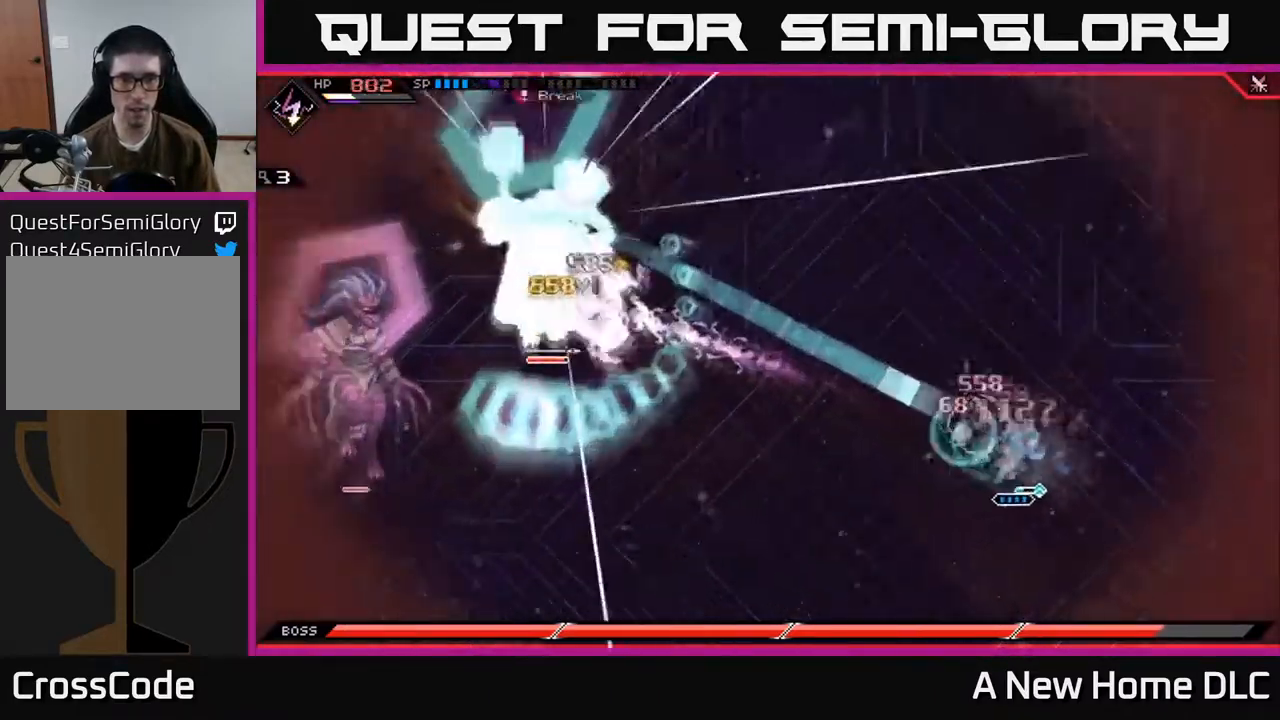
{"buttons": [], "left_stick": "left", "right_stick": "left", "events": [[50, "L1", "down"], [167, "L1", "up"], [334, "left_stick", "left"], [417, "L1", "down"], [500, "L1", "up"]]}
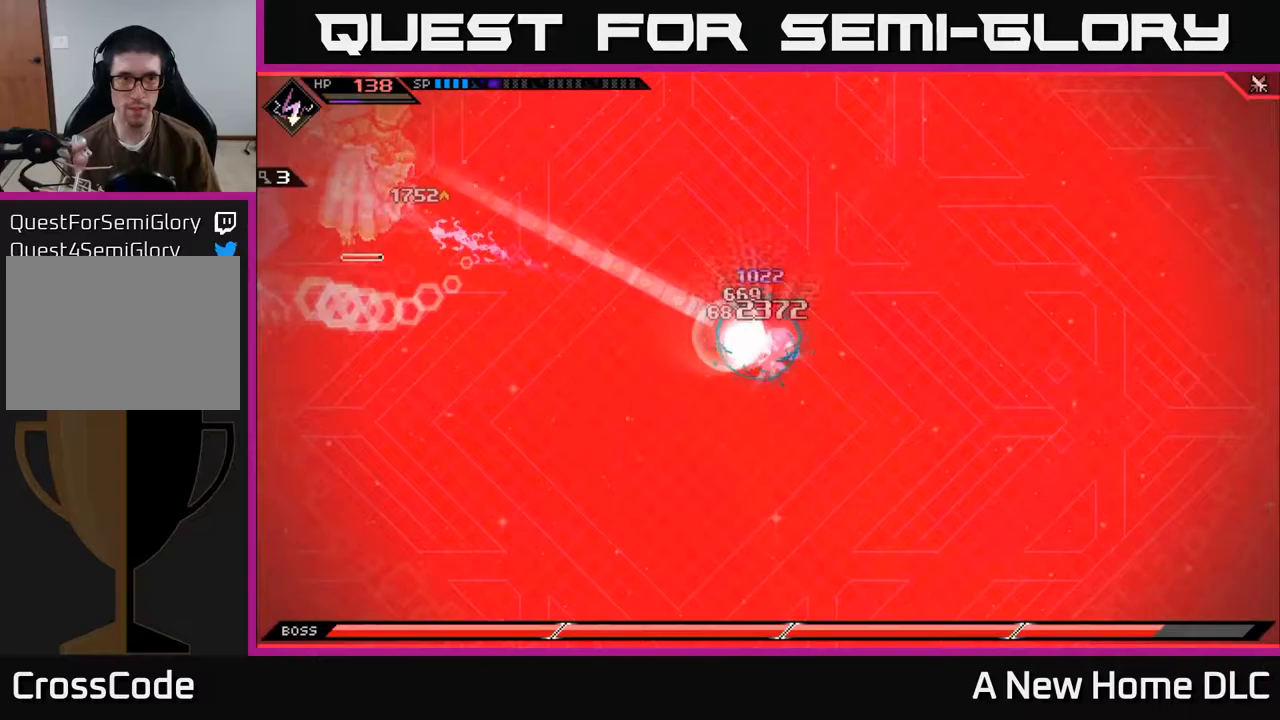
{"buttons": [], "left_stick": "center", "right_stick": "center", "events": [[167, "right_stick", "center"], [267, "left_stick", "center"]]}
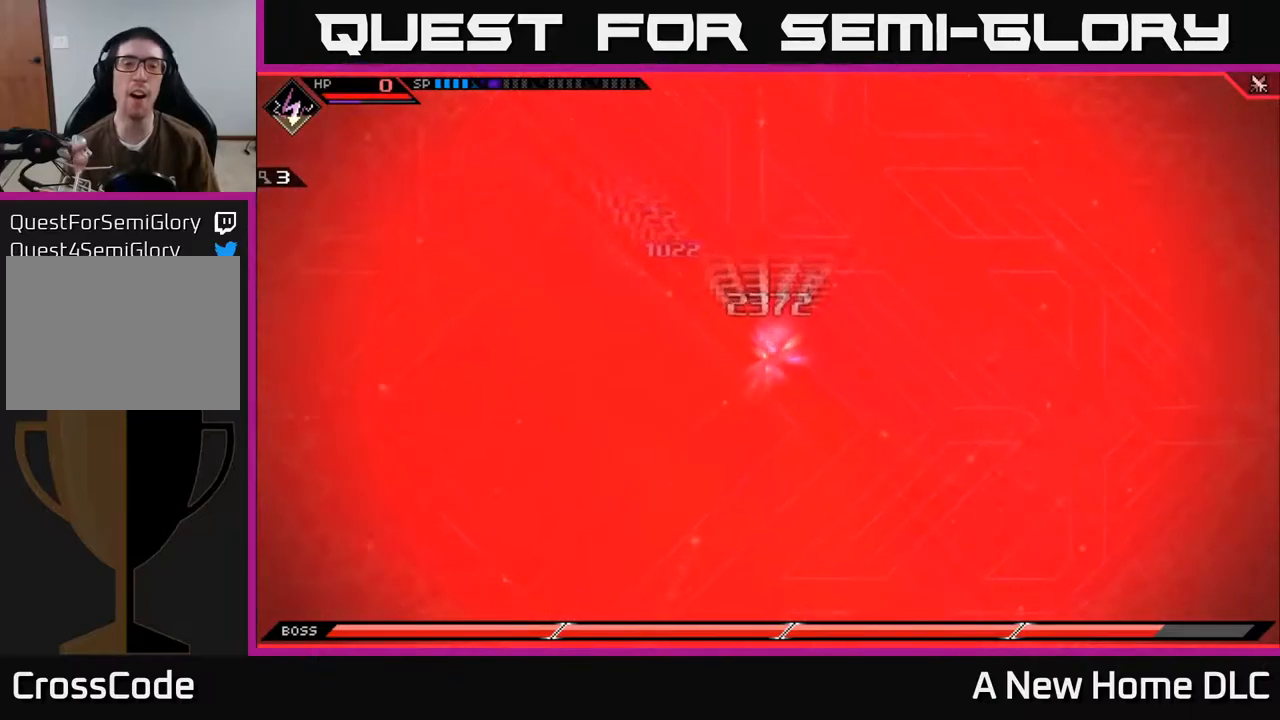
{"buttons": [], "left_stick": "center", "right_stick": "center", "events": []}
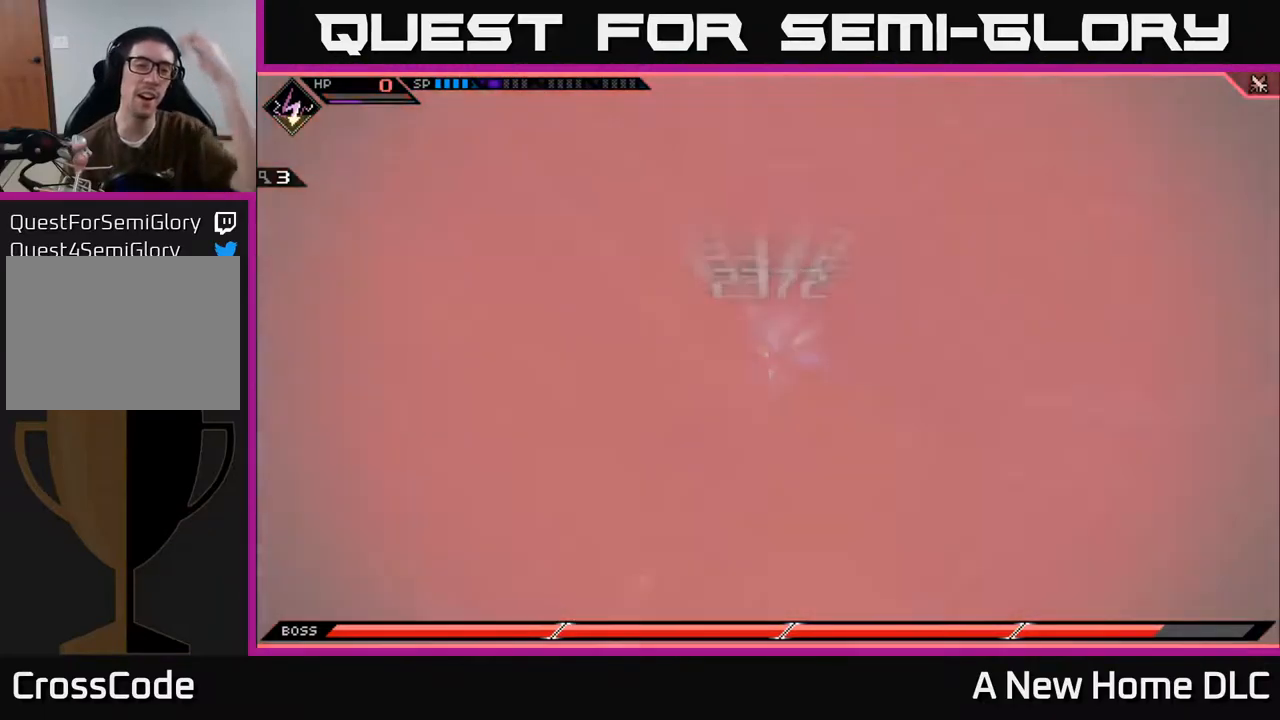
{"buttons": [], "left_stick": "center", "right_stick": "center", "events": []}
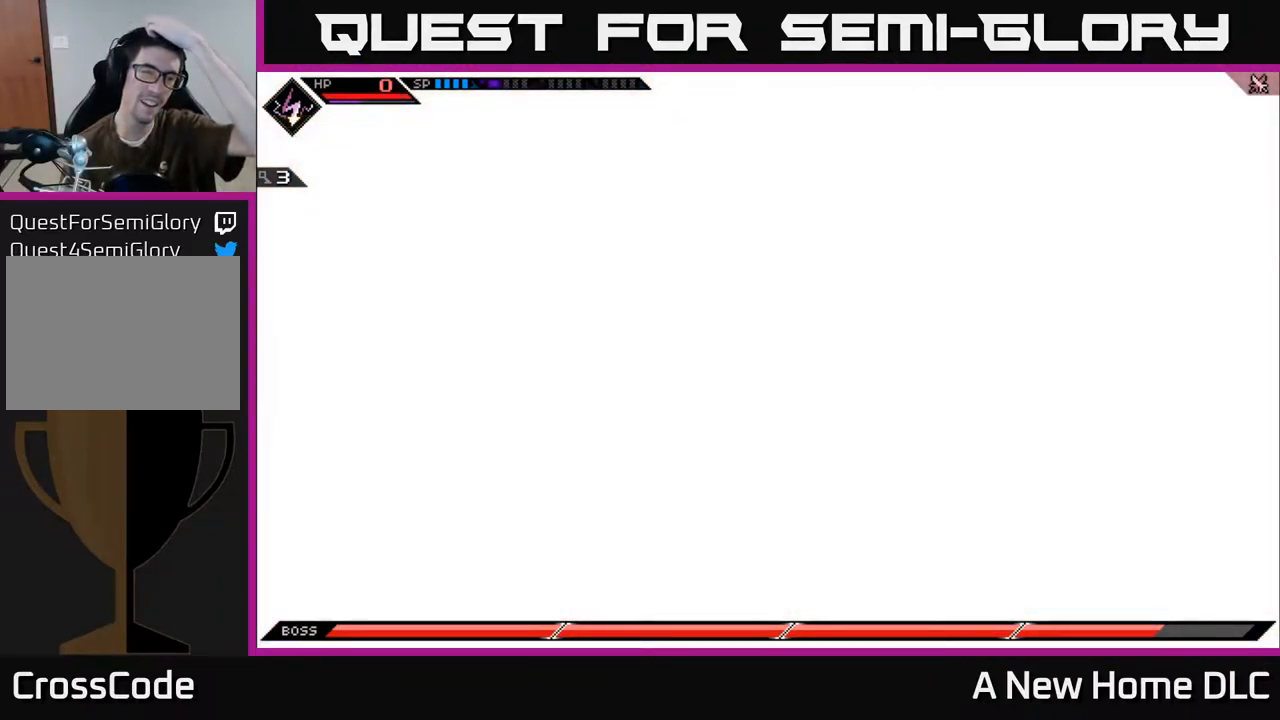
{"buttons": [], "left_stick": "center", "right_stick": "center", "events": []}
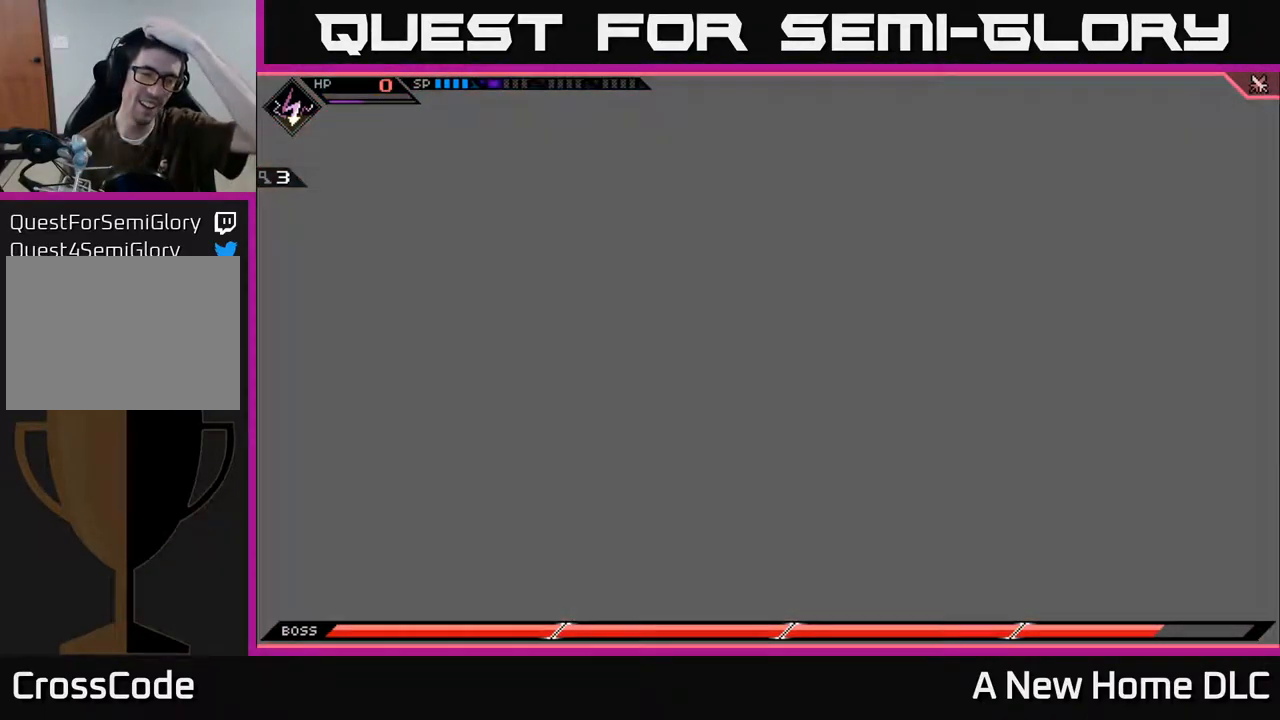
{"buttons": [], "left_stick": "center", "right_stick": "center", "events": []}
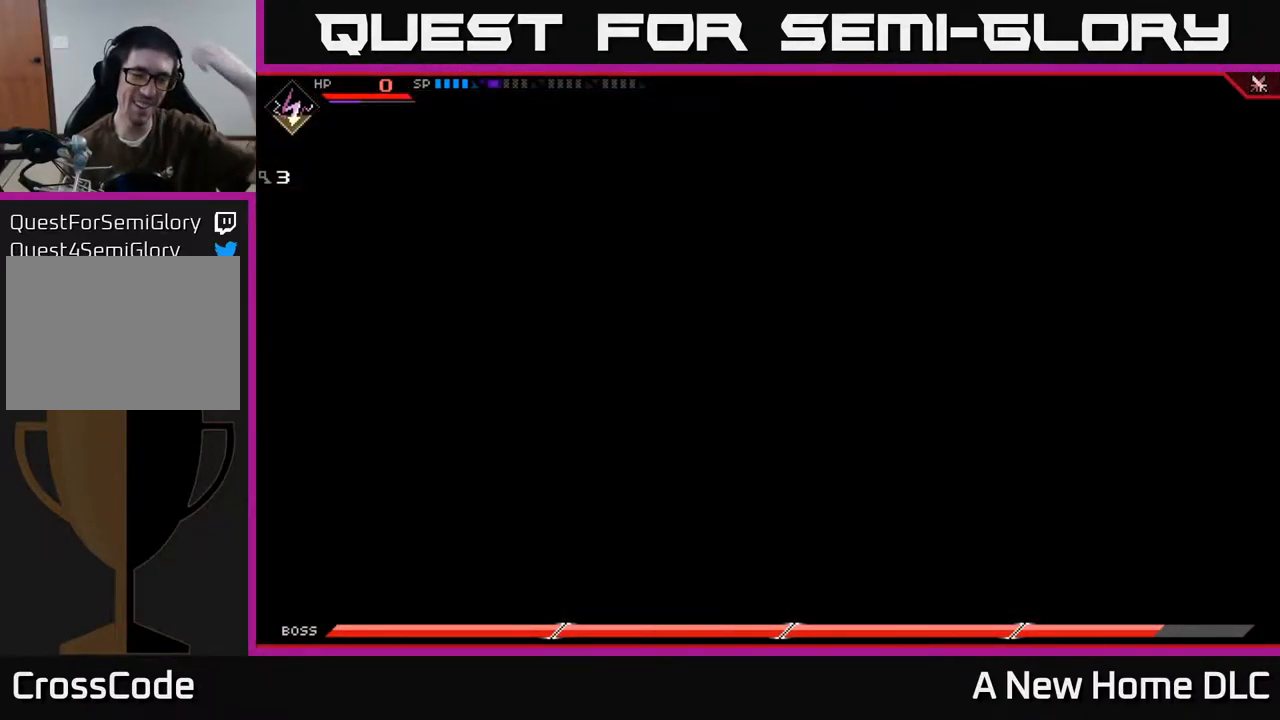
{"buttons": [], "left_stick": "center", "right_stick": "center", "events": []}
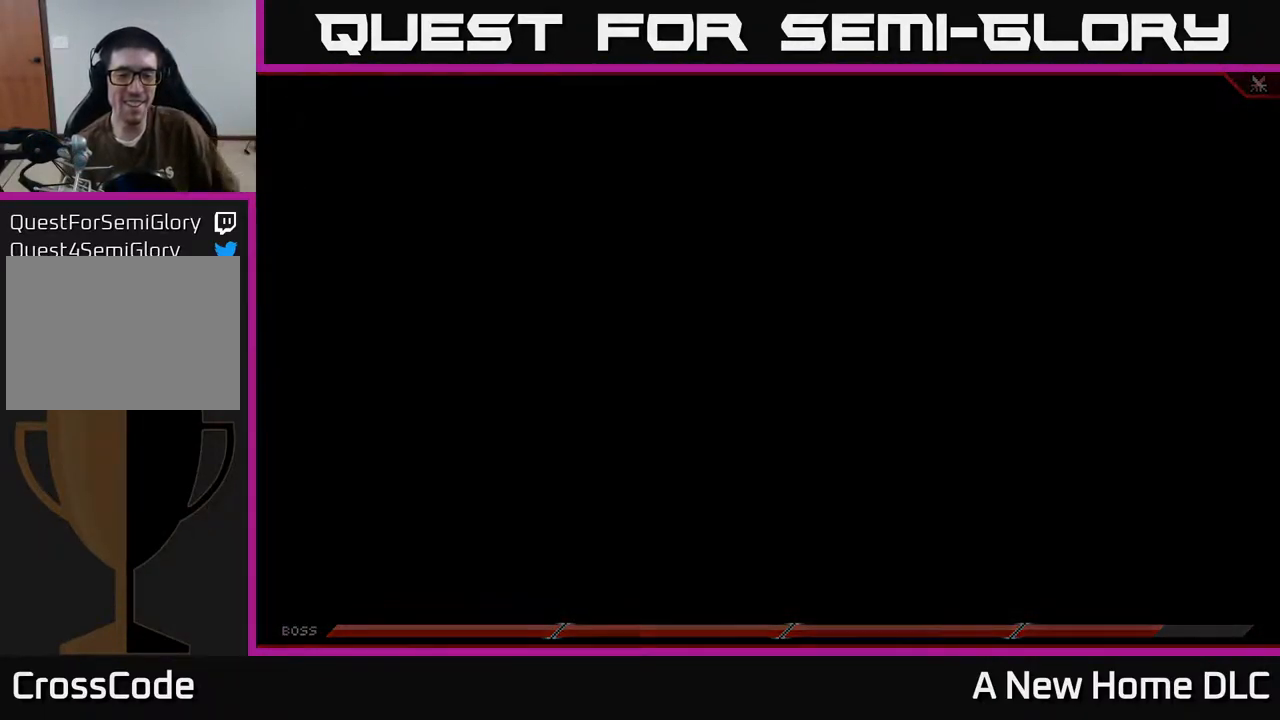
{"buttons": [], "left_stick": "center", "right_stick": "center", "events": []}
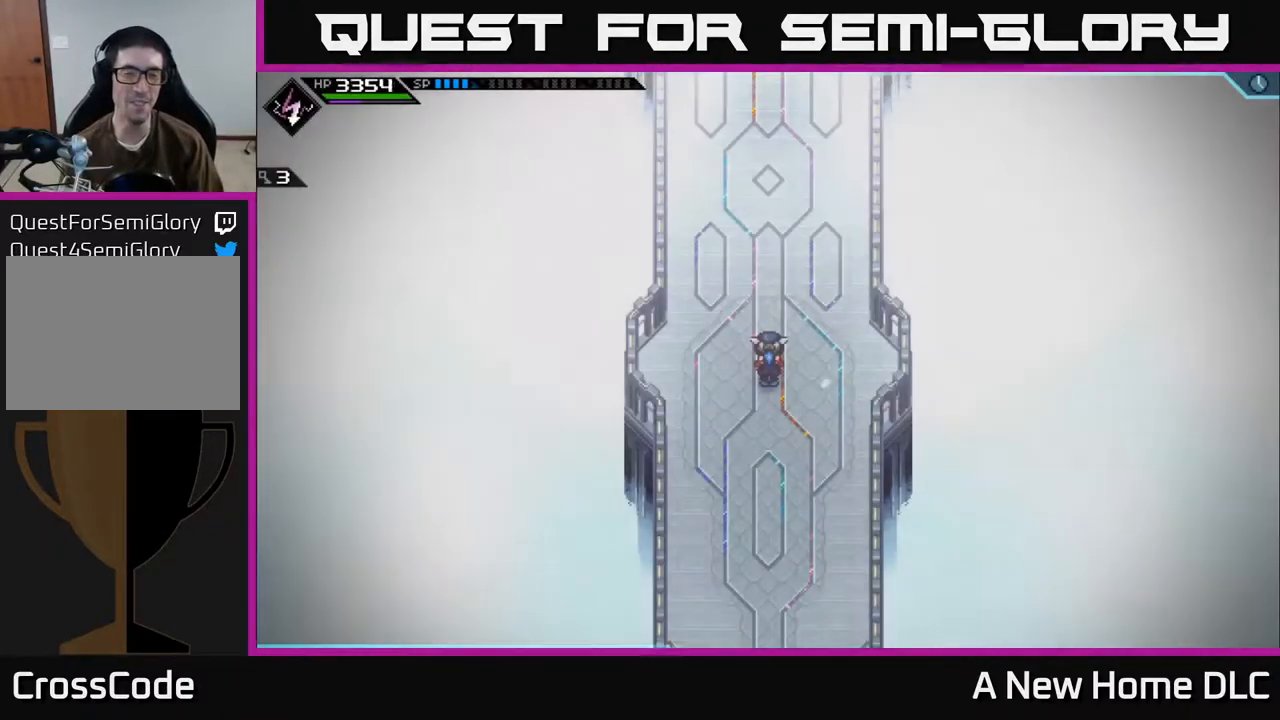
{"buttons": [], "left_stick": "up", "right_stick": "center", "events": [[317, "left_stick", "up"]]}
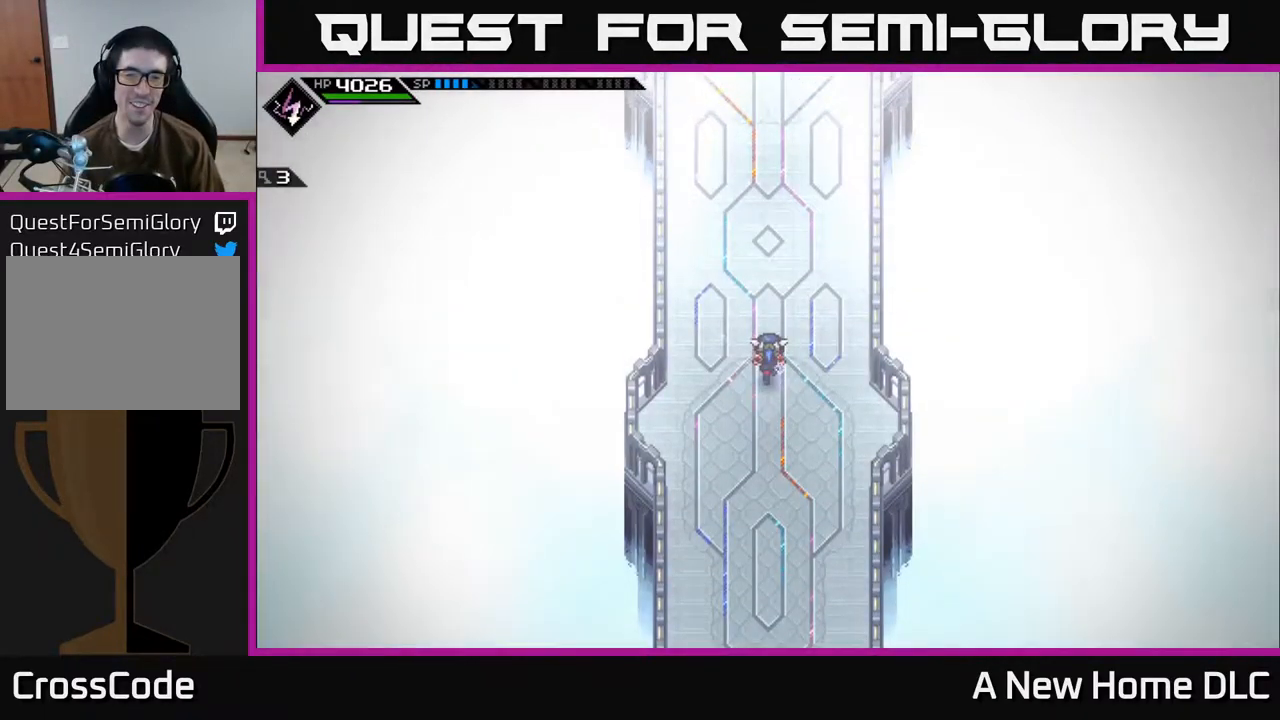
{"buttons": [], "left_stick": "up", "right_stick": "center", "events": []}
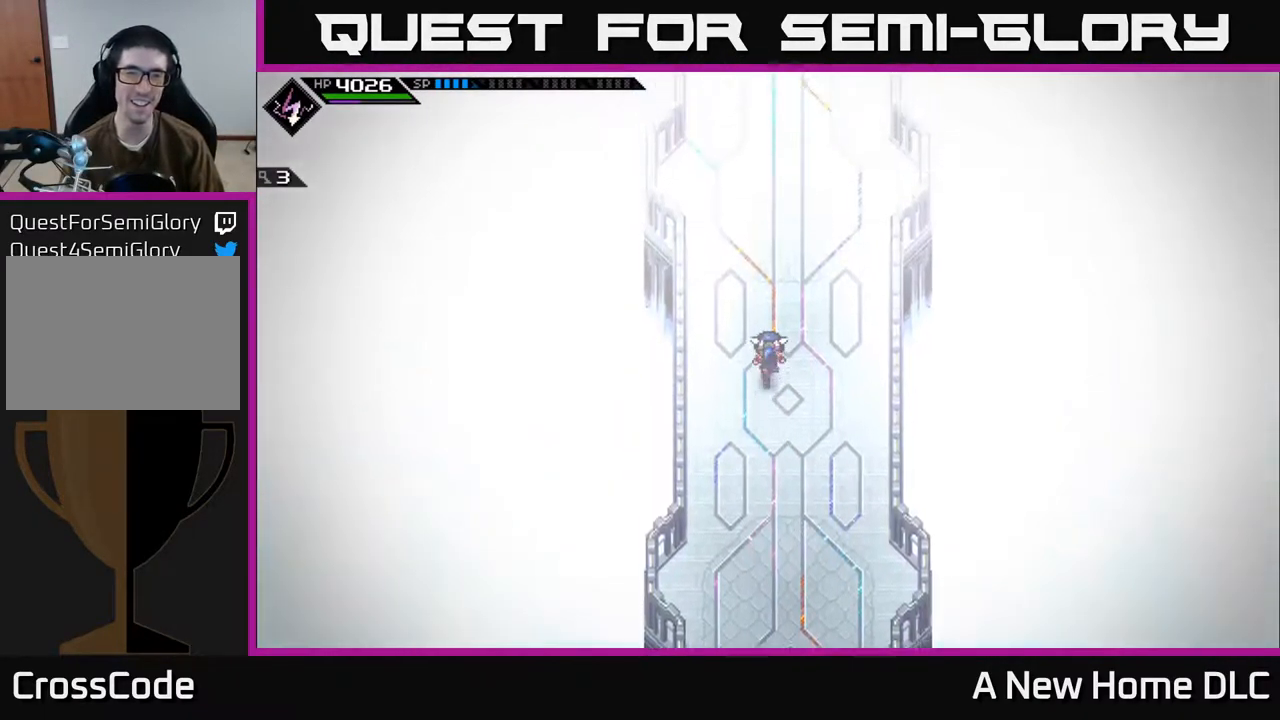
{"buttons": [], "left_stick": "up", "right_stick": "center", "events": []}
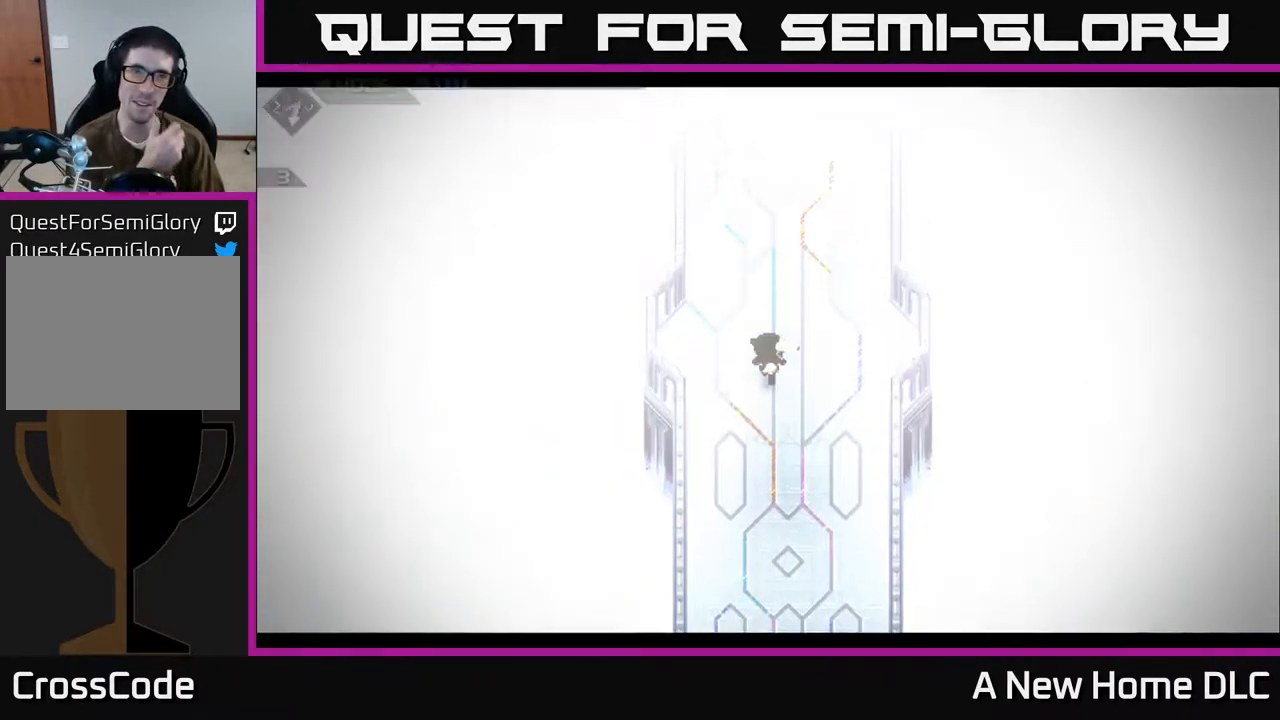
{"buttons": [], "left_stick": "up", "right_stick": "center", "events": []}
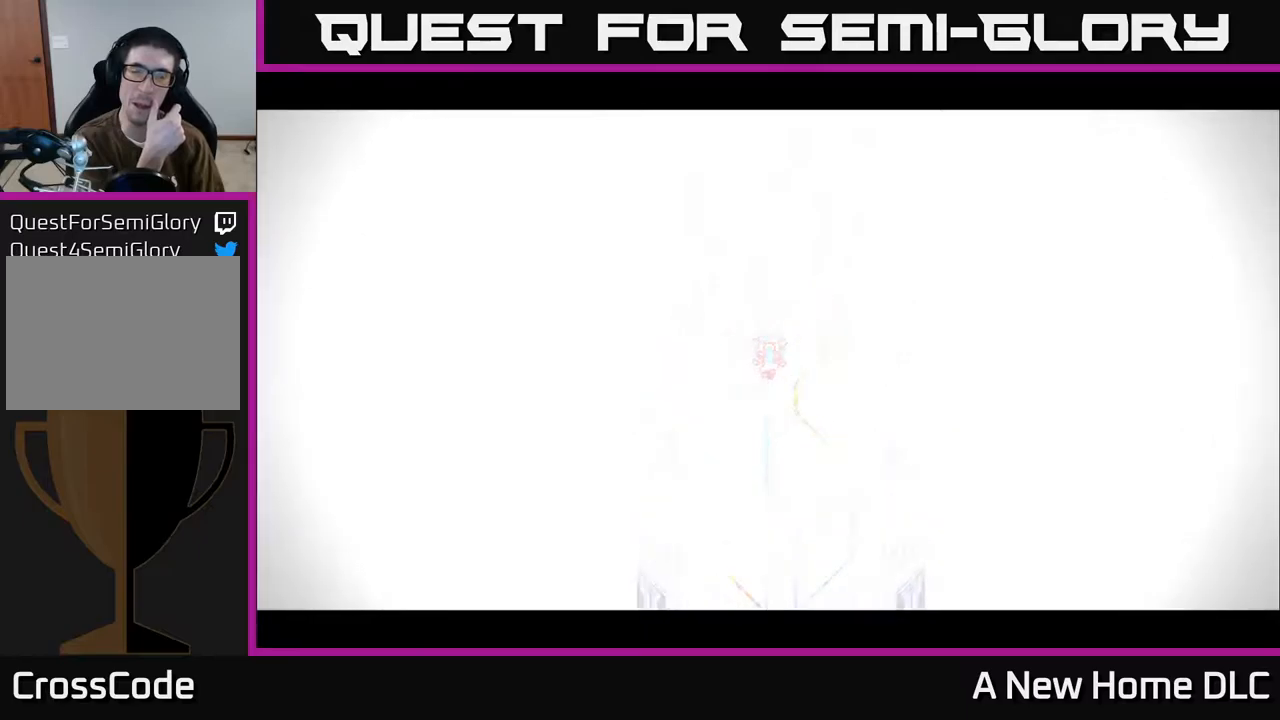
{"buttons": [], "left_stick": "up", "right_stick": "center", "events": []}
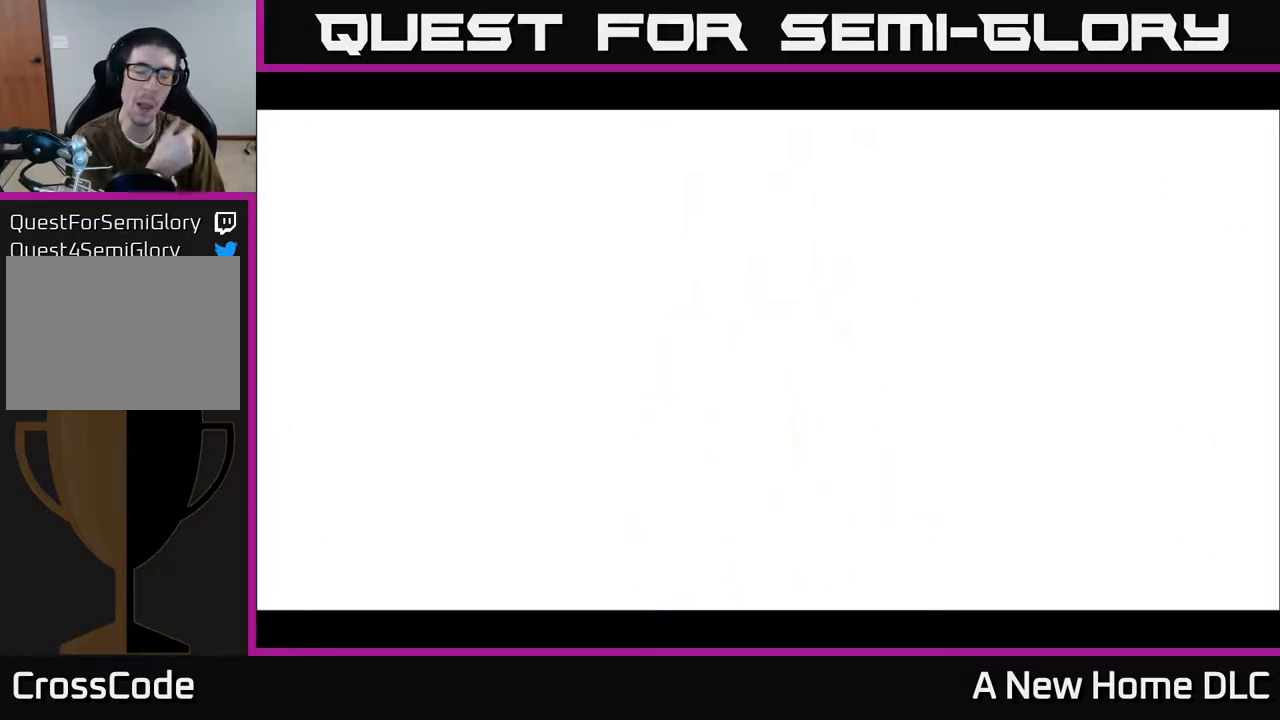
{"buttons": [], "left_stick": "up", "right_stick": "center", "events": []}
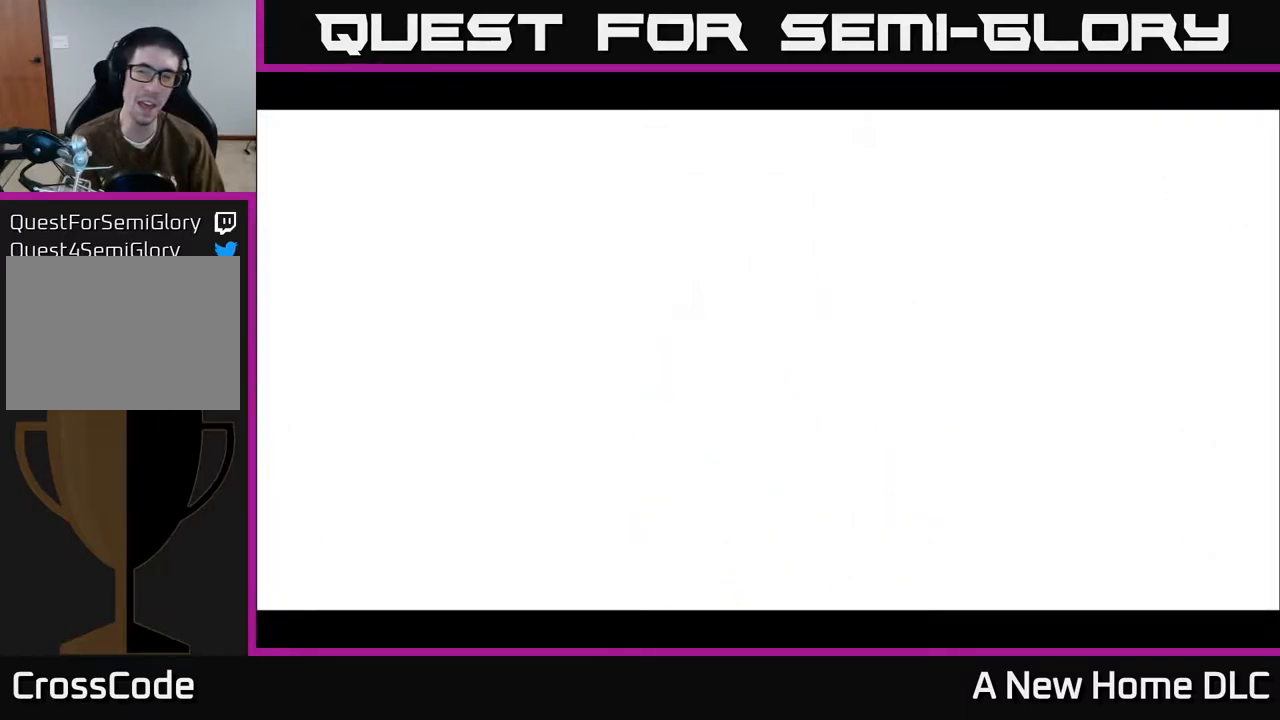
{"buttons": [], "left_stick": "center", "right_stick": "center", "events": [[200, "left_stick", "center"], [417, "Y", "down"], [484, "Y", "up"]]}
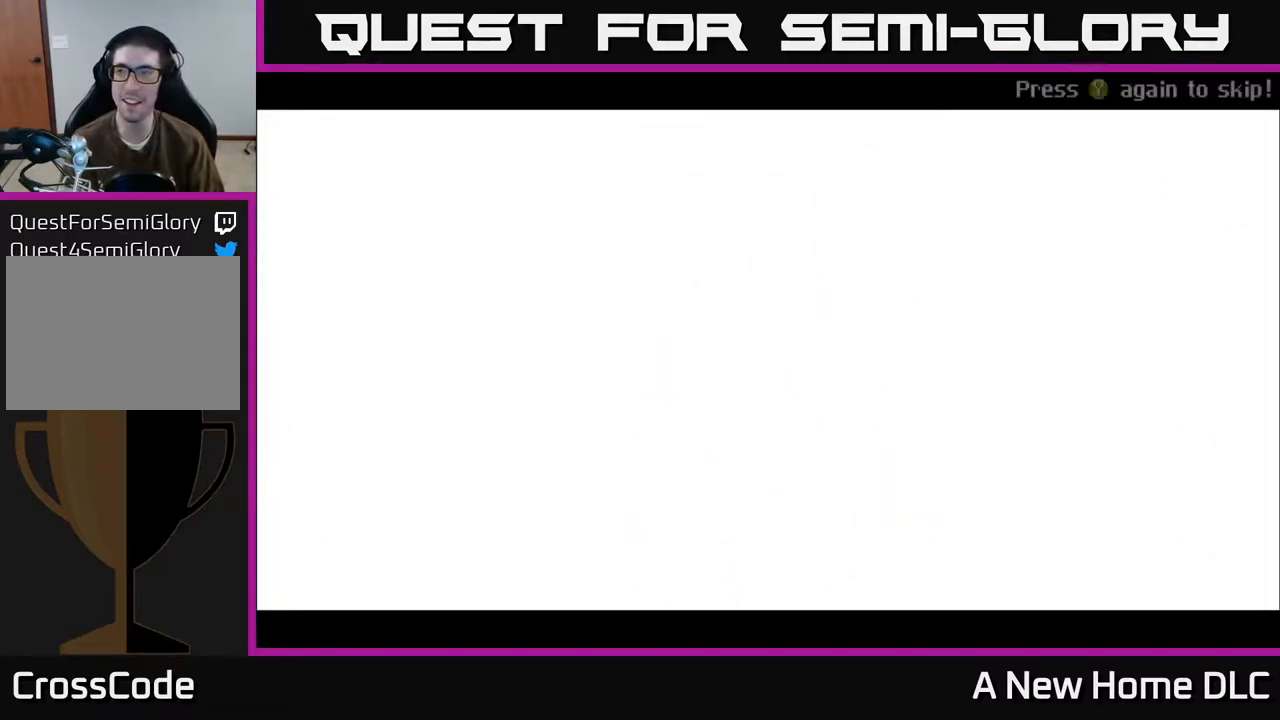
{"buttons": [], "left_stick": "center", "right_stick": "center", "events": [[50, "Y", "down"], [117, "Y", "up"], [334, "A", "down"], [384, "A", "up"]]}
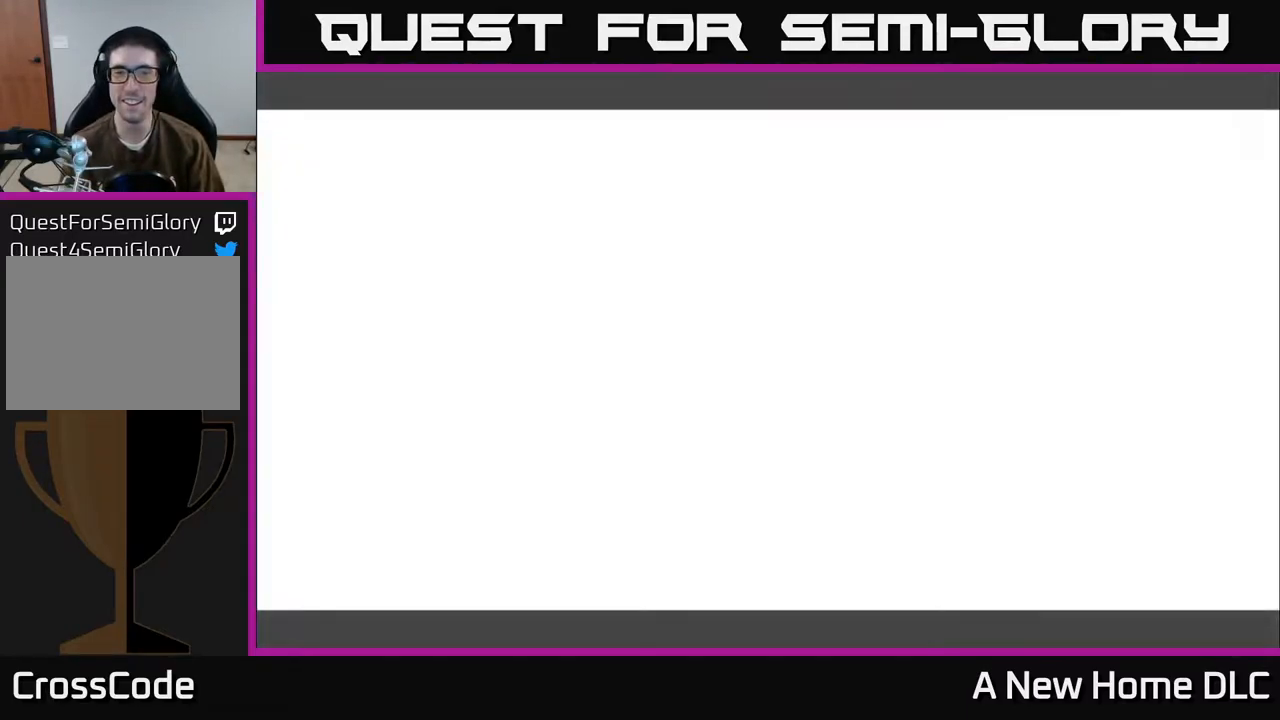
{"buttons": [], "left_stick": "center", "right_stick": "center", "events": []}
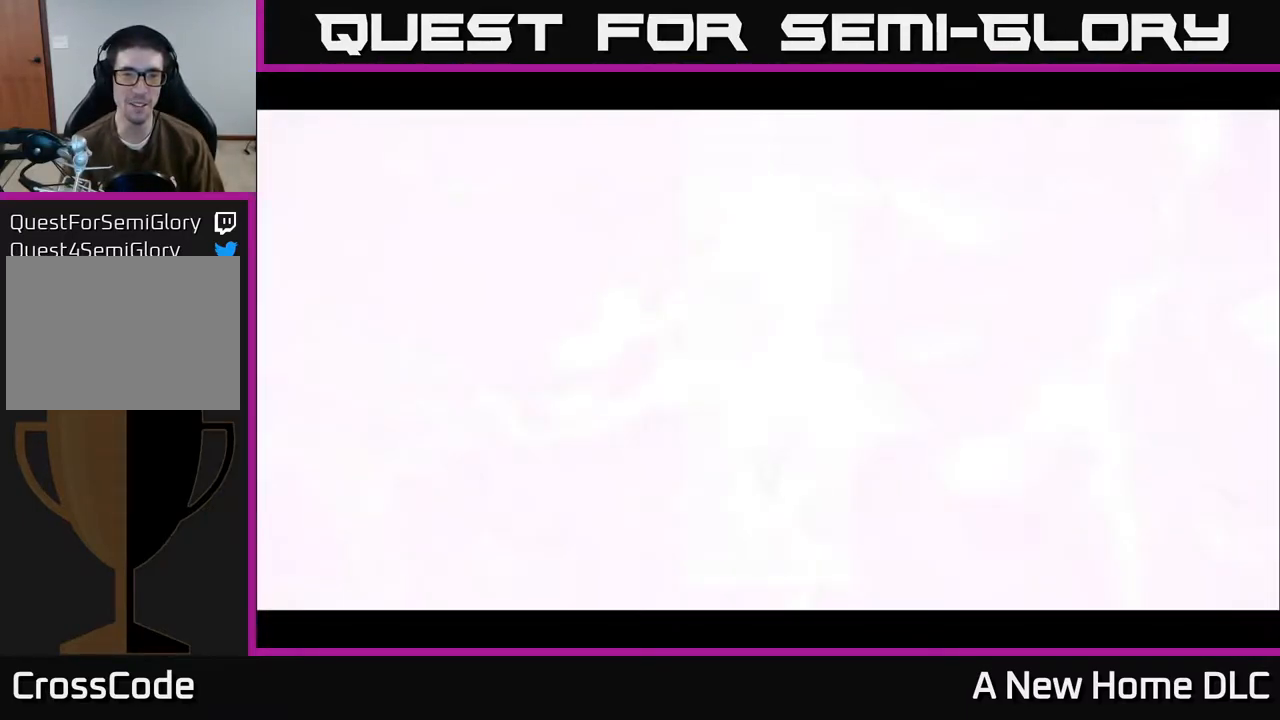
{"buttons": [], "left_stick": "center", "right_stick": "center", "events": [[217, "Y", "down"], [267, "Y", "up"], [350, "Y", "down"], [400, "Y", "up"]]}
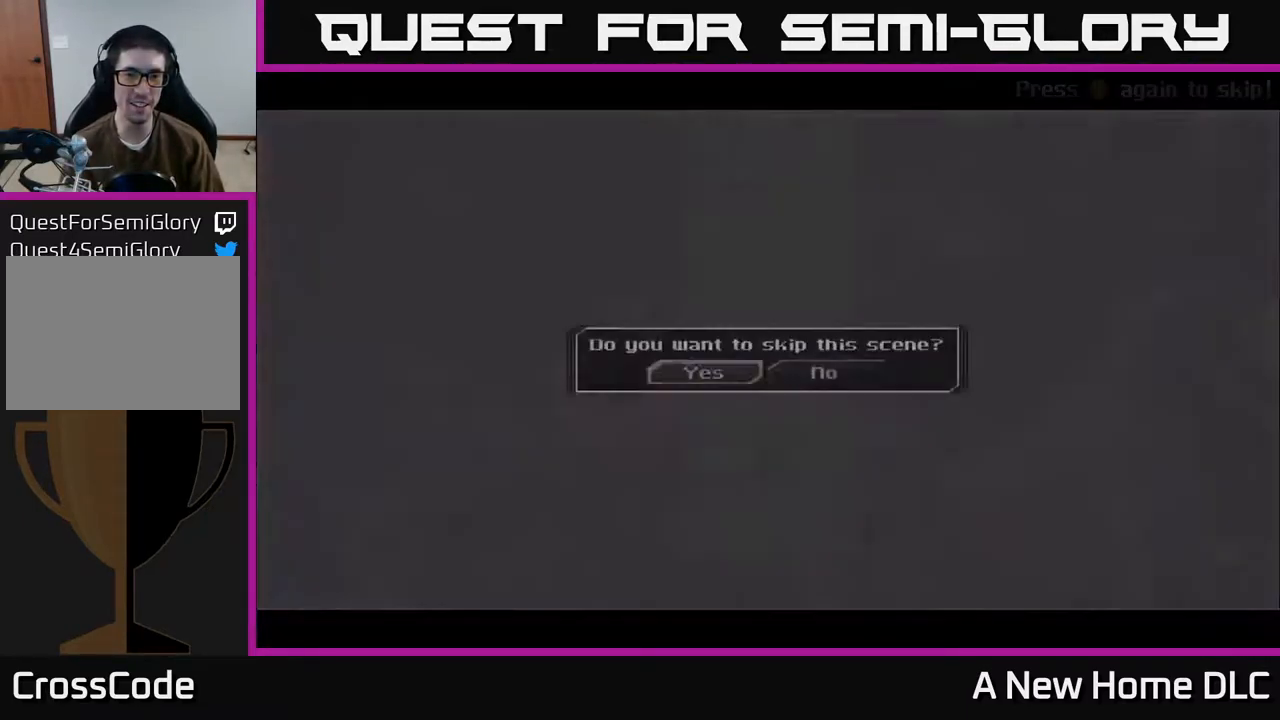
{"buttons": [], "left_stick": "up", "right_stick": "center", "events": [[100, "left_stick", "up"], [134, "A", "down"], [200, "A", "up"], [250, "left_stick", "center"], [500, "left_stick", "up"]]}
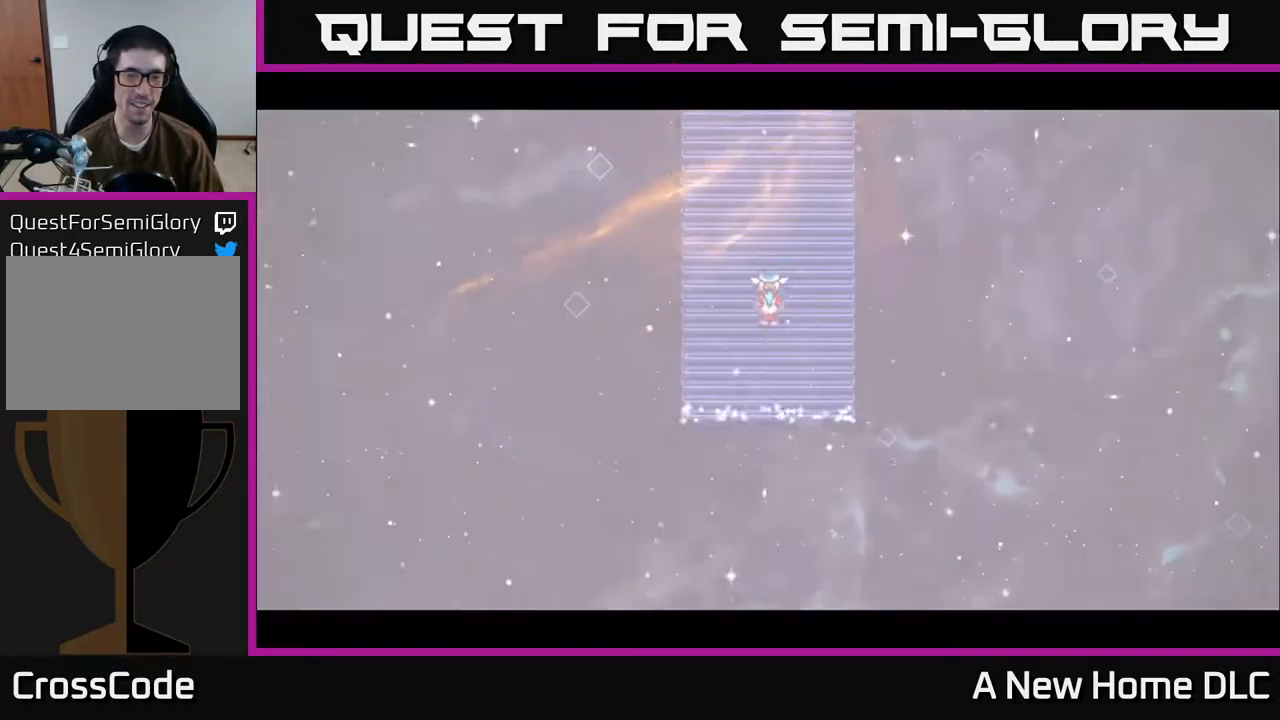
{"buttons": [], "left_stick": "center", "right_stick": "center", "events": [[417, "left_stick", "center"]]}
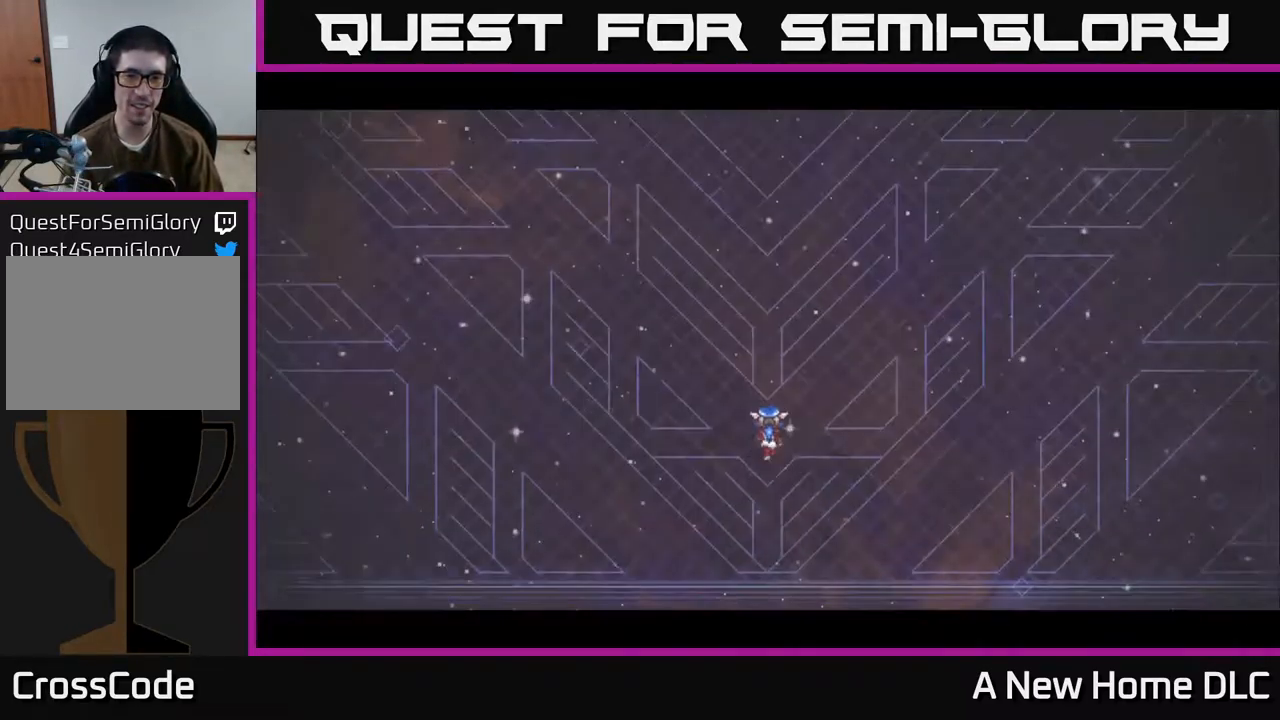
{"buttons": [], "left_stick": "center", "right_stick": "center", "events": []}
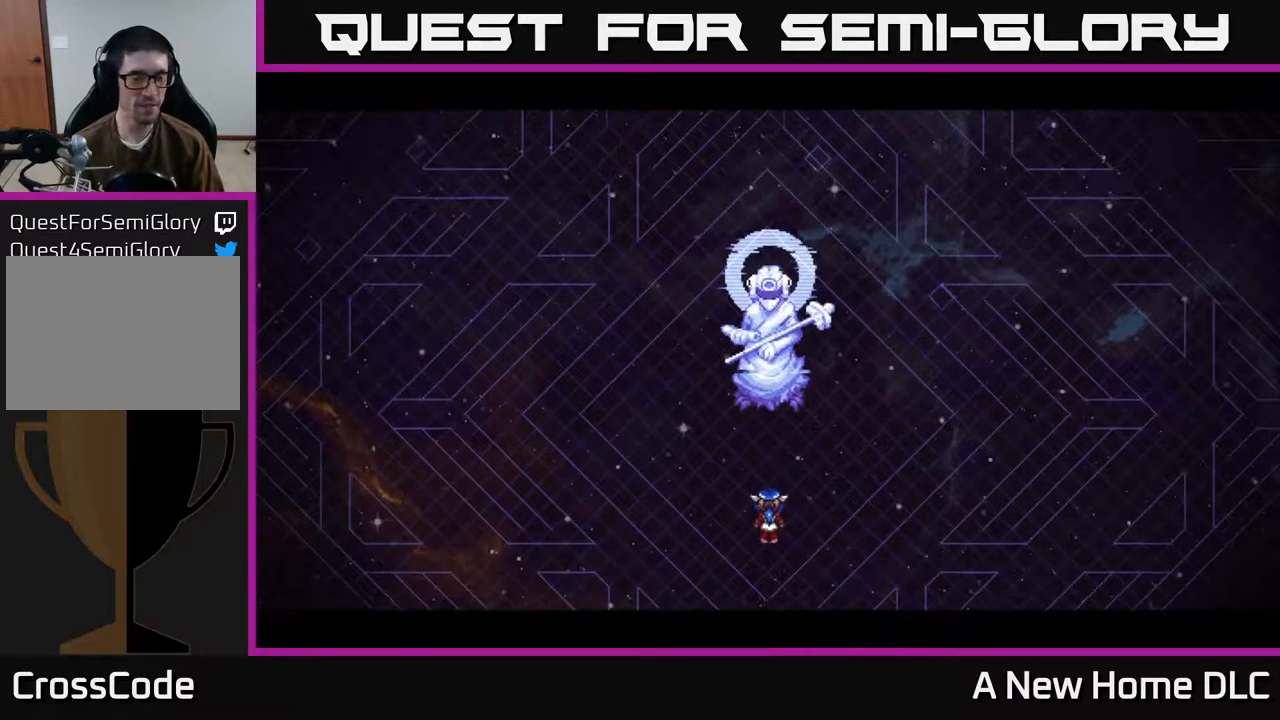
{"buttons": [], "left_stick": "center", "right_stick": "center", "events": []}
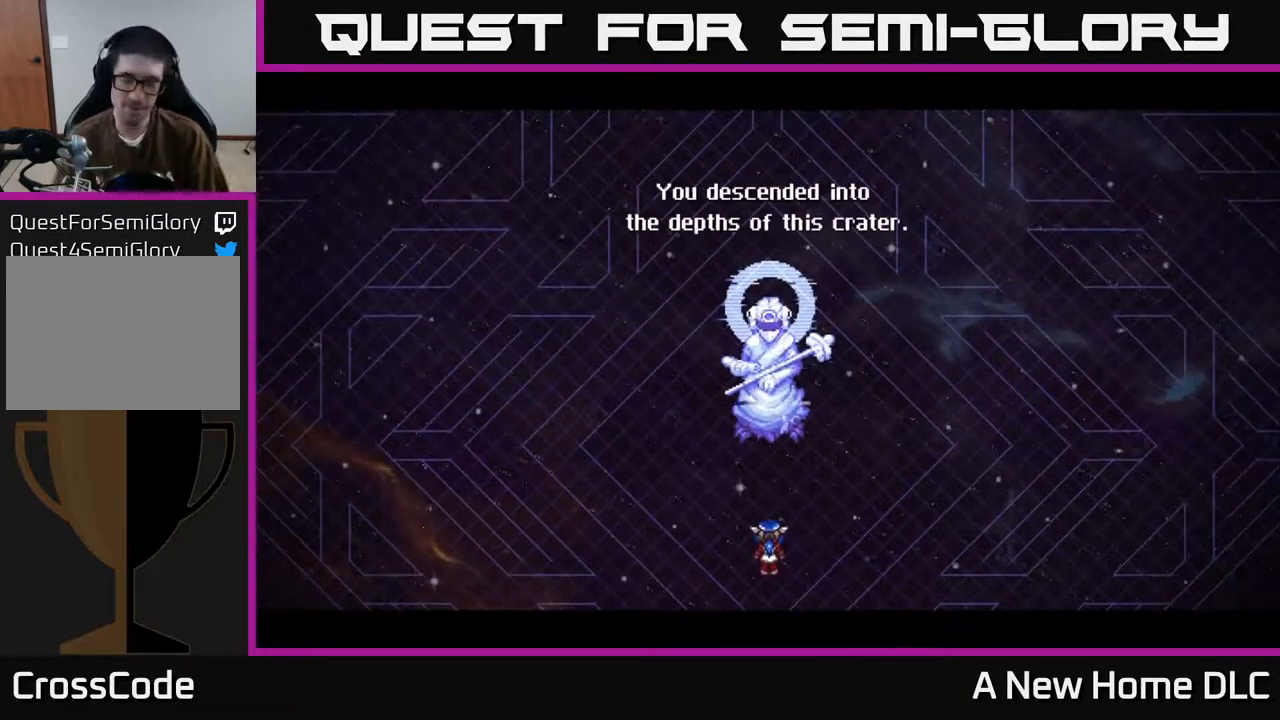
{"buttons": [], "left_stick": "center", "right_stick": "center", "events": []}
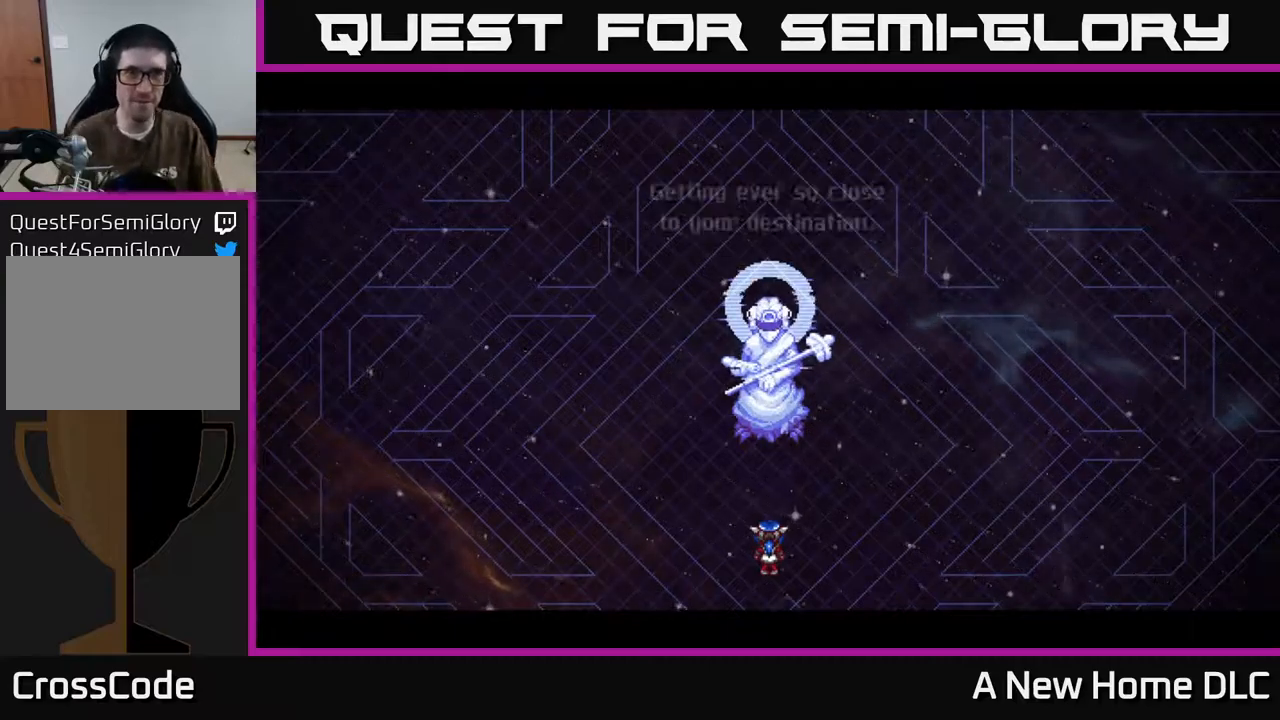
{"buttons": [], "left_stick": "center", "right_stick": "center", "events": []}
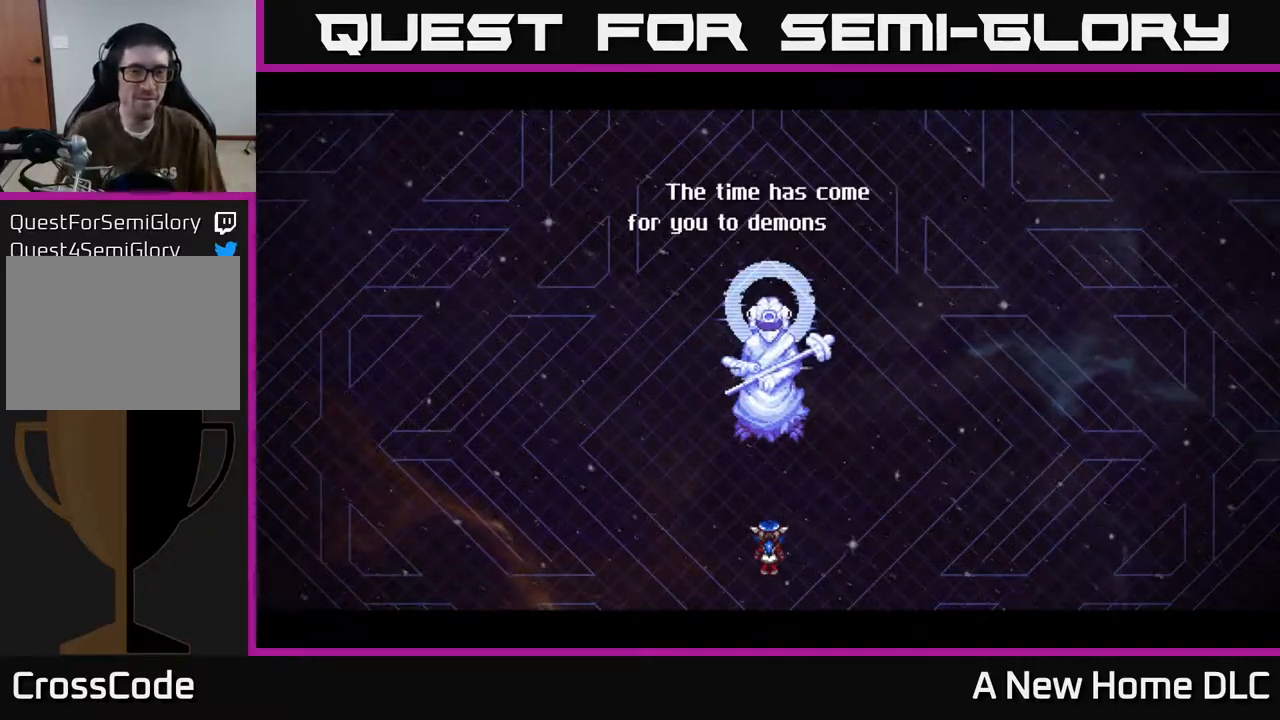
{"buttons": [], "left_stick": "center", "right_stick": "center", "events": []}